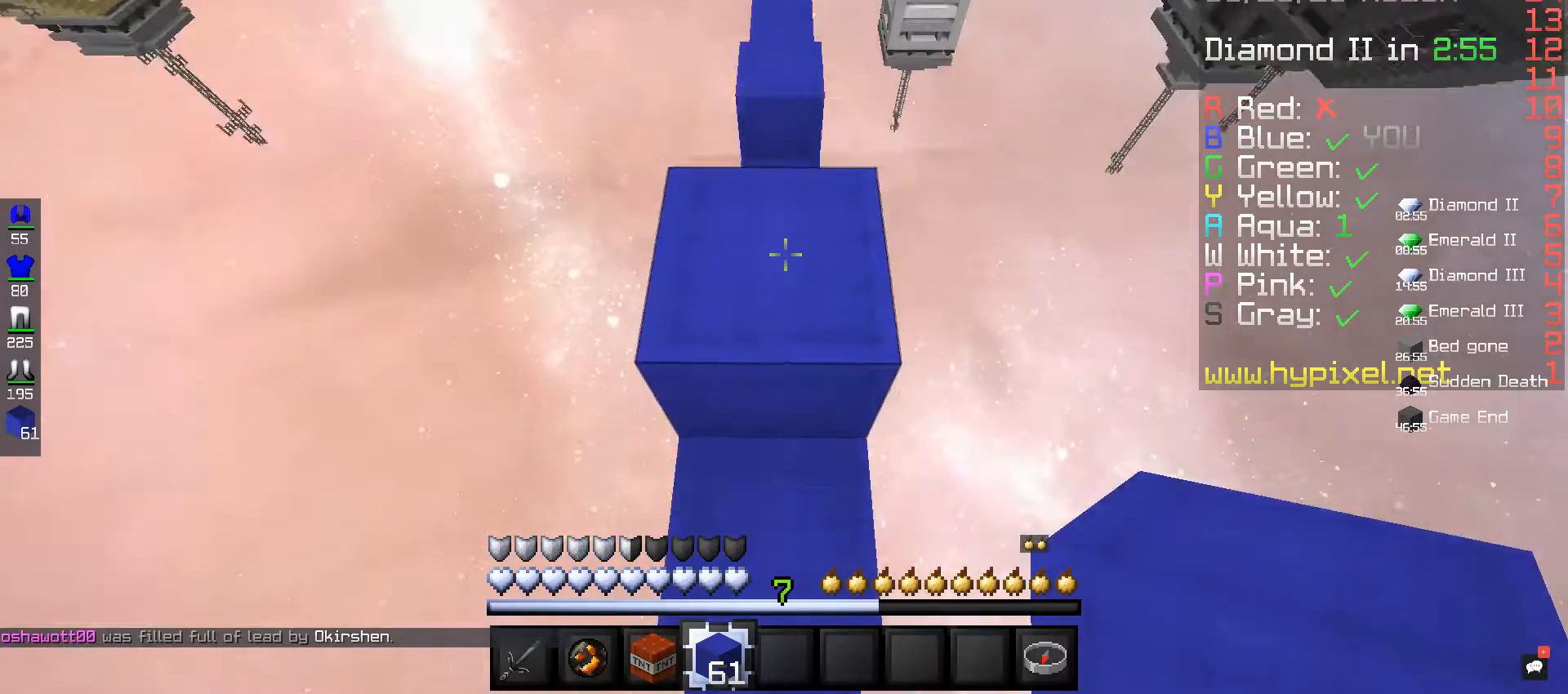
Gameplay with keyboard and mouse; each line is a JSON object with the keys and mouse buttons held at the frame after it. "events" lists presses ("down") and releases ("up") of "a", "d", "s", "space", "w", "mouse_left" and "mouse_right" between this image and that frame as [ms after this image, input, new state], when the widget could be followed in between. "mouse_left", "mouse_right" = the "left", "right" buttons of the "mouse" list. No other keys are recorded. Fast repeated clicks can show as one long hold. Mouse movement is not recorded.
{"keys": [], "mouse": [], "events": [[120, "space", "up"]]}
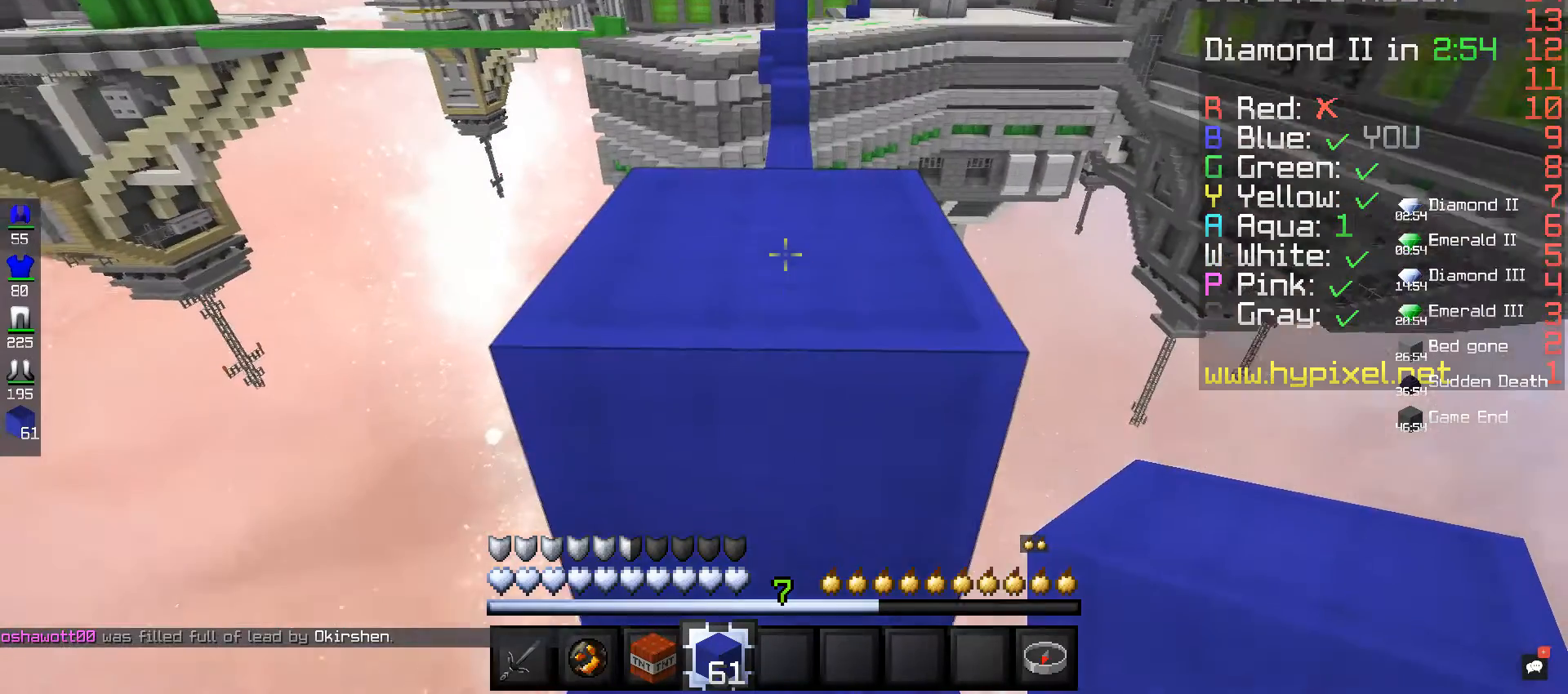
{"keys": [], "mouse": [], "events": []}
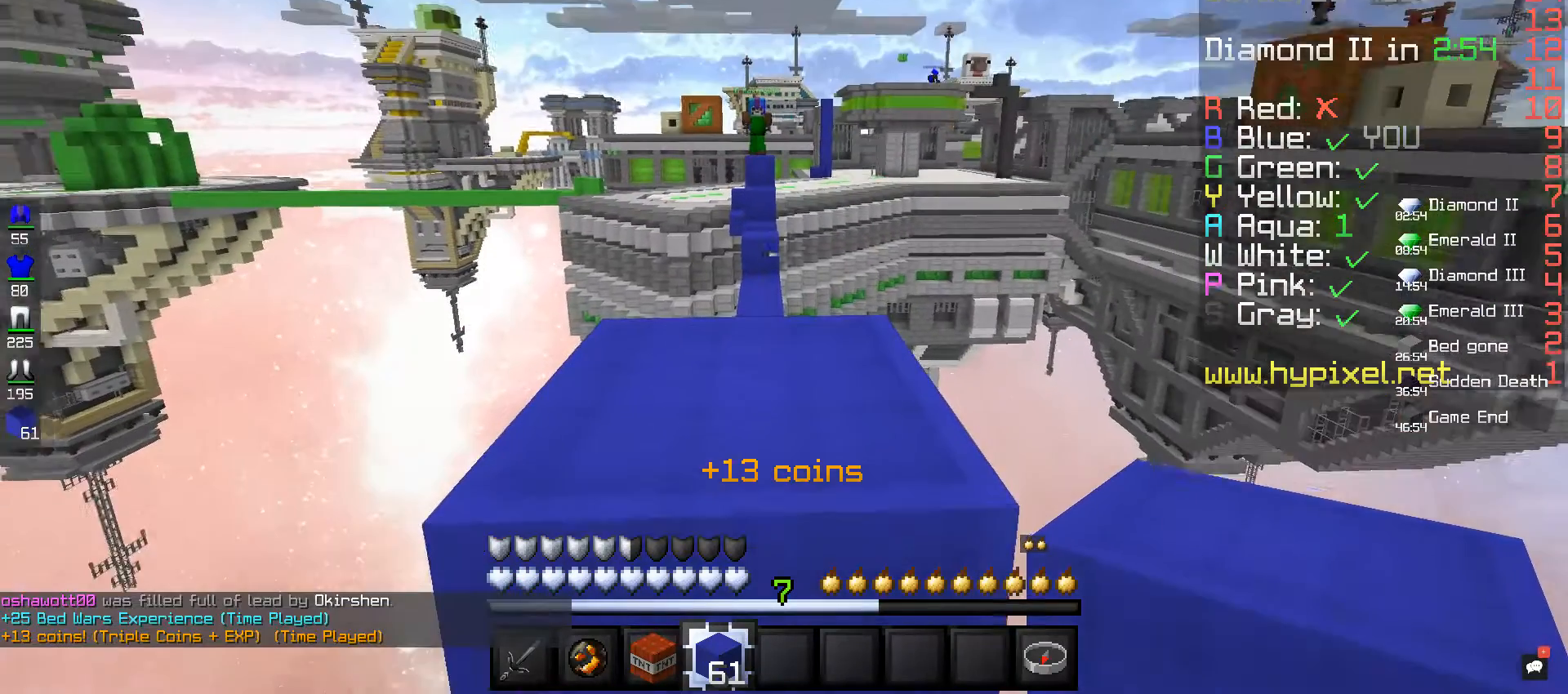
{"keys": [], "mouse": [], "events": []}
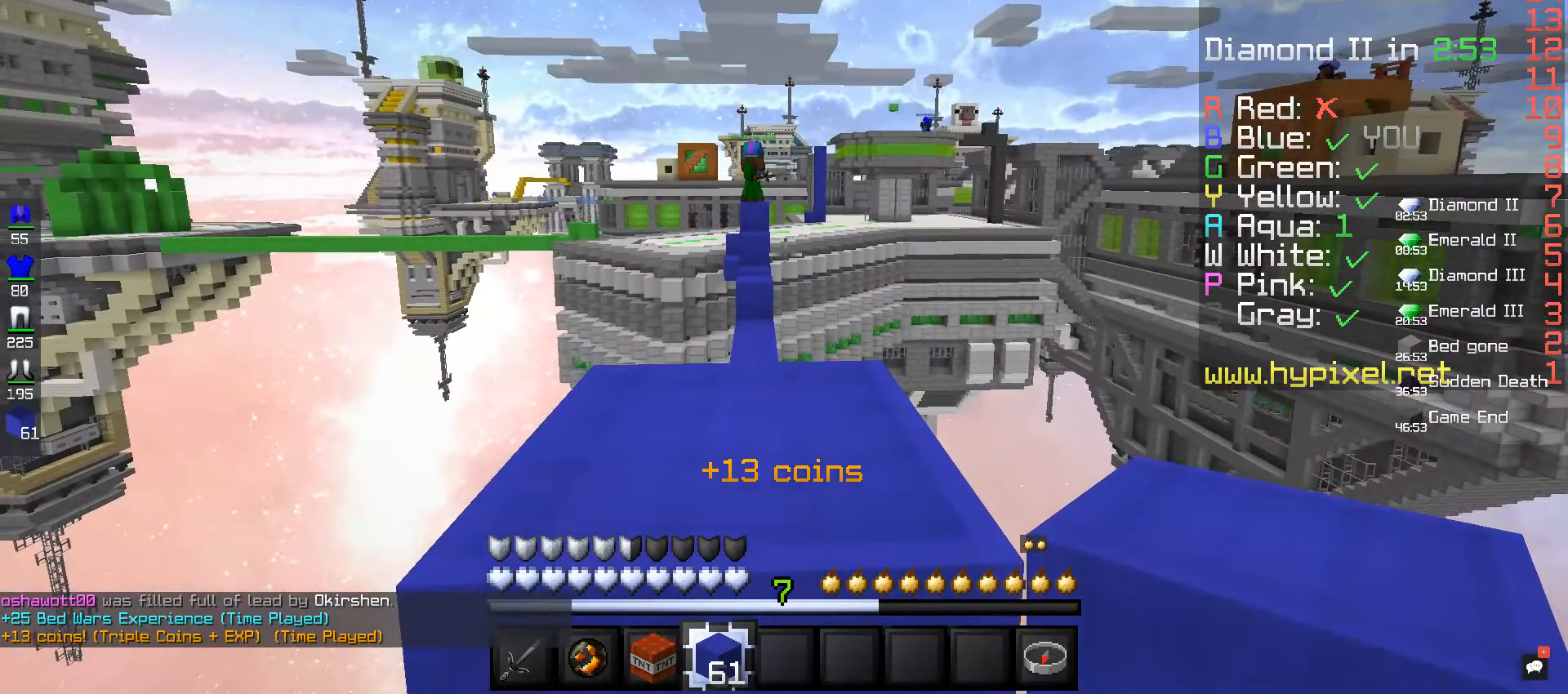
{"keys": [], "mouse": [], "events": []}
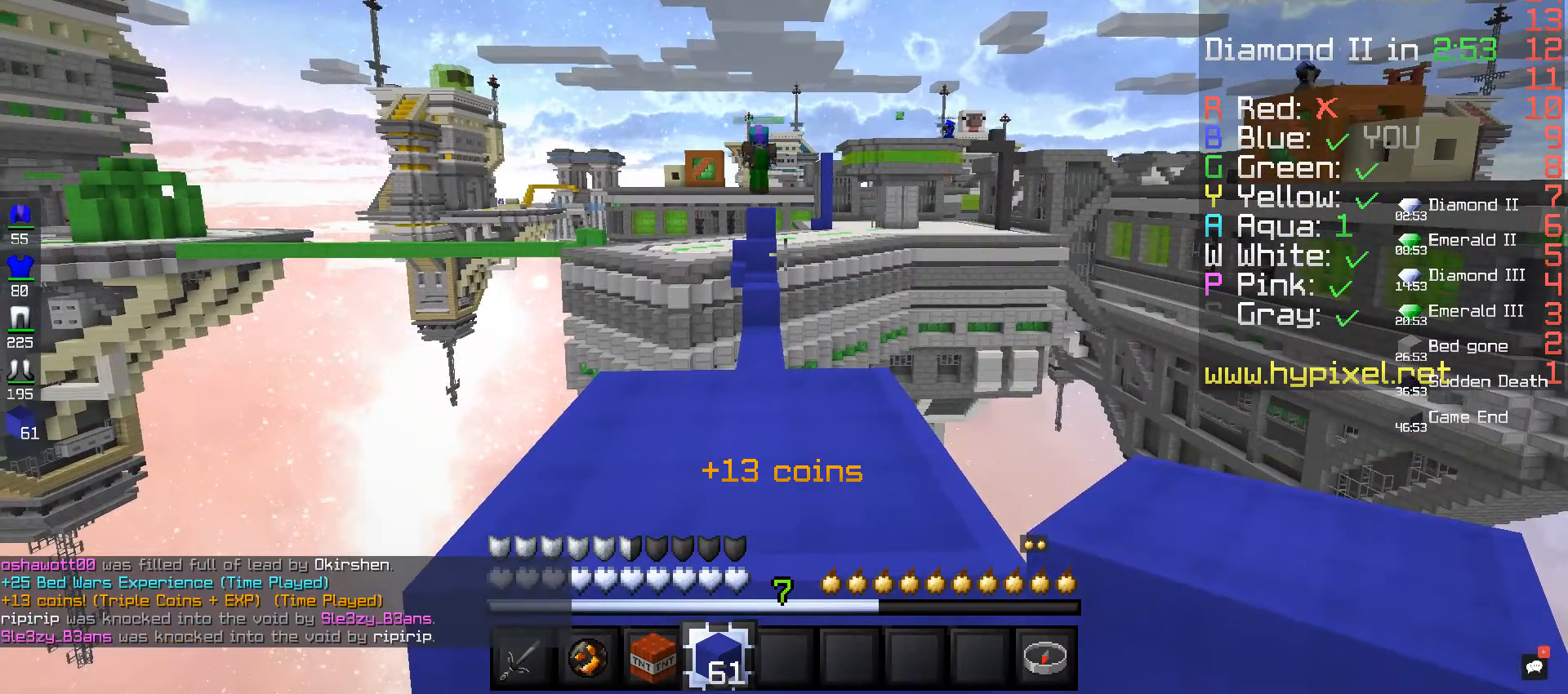
{"keys": [], "mouse": [], "events": []}
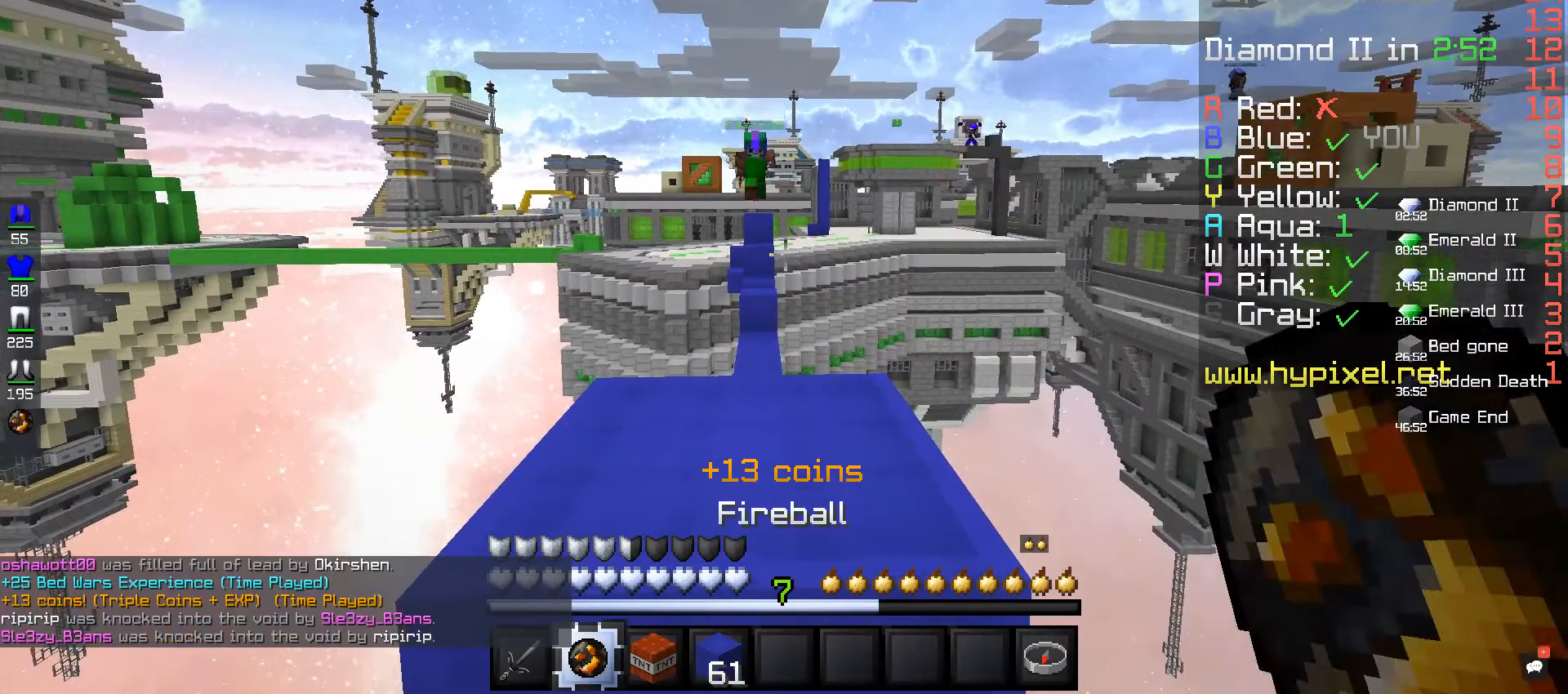
{"keys": [], "mouse": [], "events": [[400, "mouse_right", "down"], [520, "mouse_right", "up"]]}
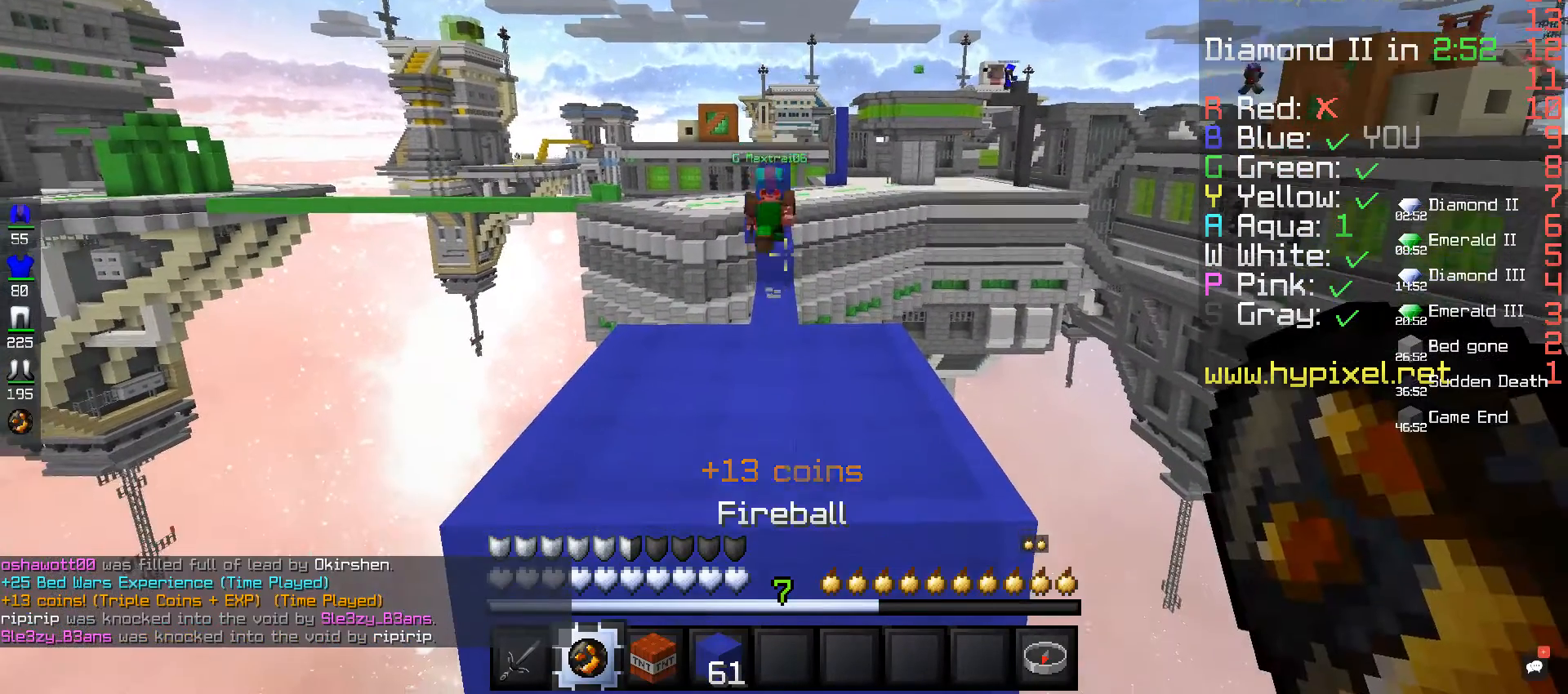
{"keys": ["s"], "mouse": [], "events": [[360, "s", "down"]]}
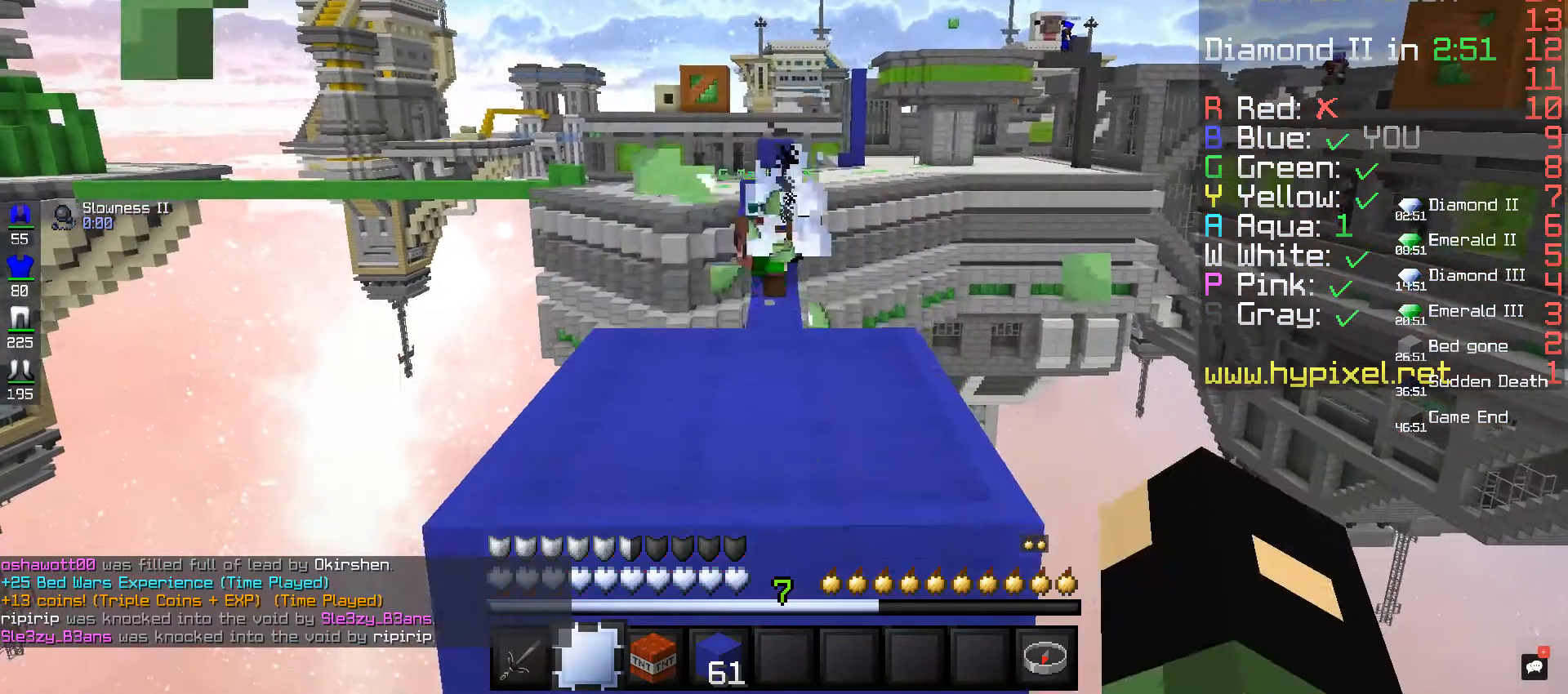
{"keys": ["s"], "mouse": [], "events": []}
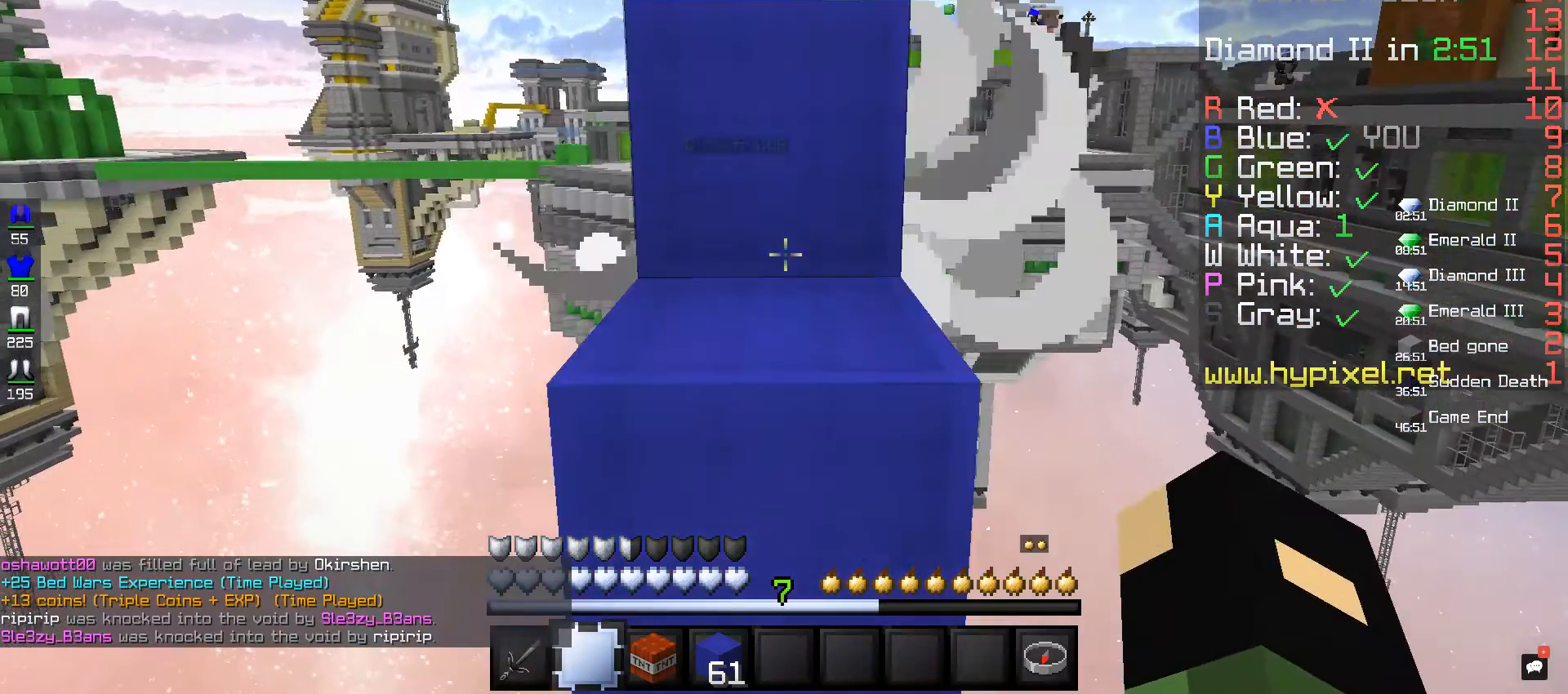
{"keys": ["s"], "mouse": [], "events": []}
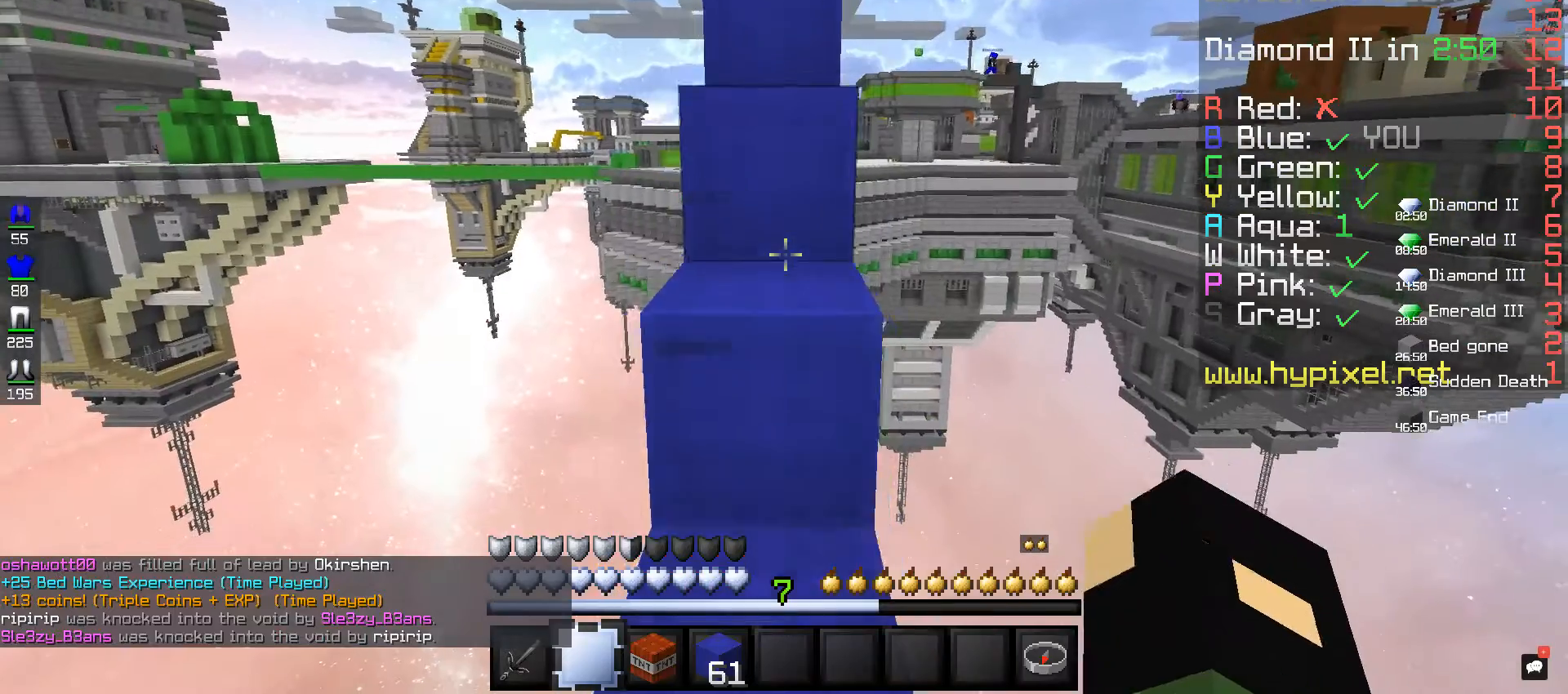
{"keys": [], "mouse": ["right"], "events": [[40, "d", "down"], [360, "d", "up"], [360, "s", "up"], [520, "mouse_right", "down"]]}
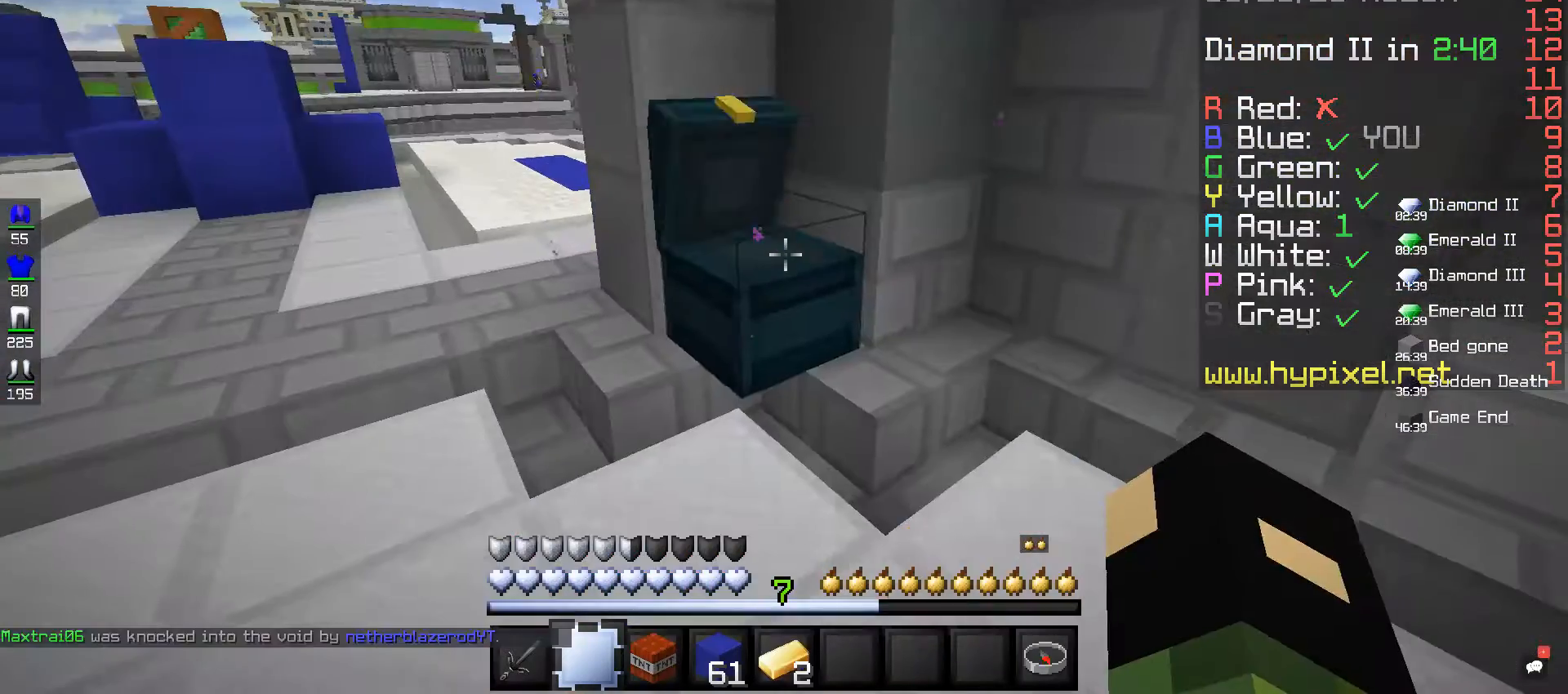
{"keys": [], "mouse": [], "events": [[160, "mouse_right", "up"]]}
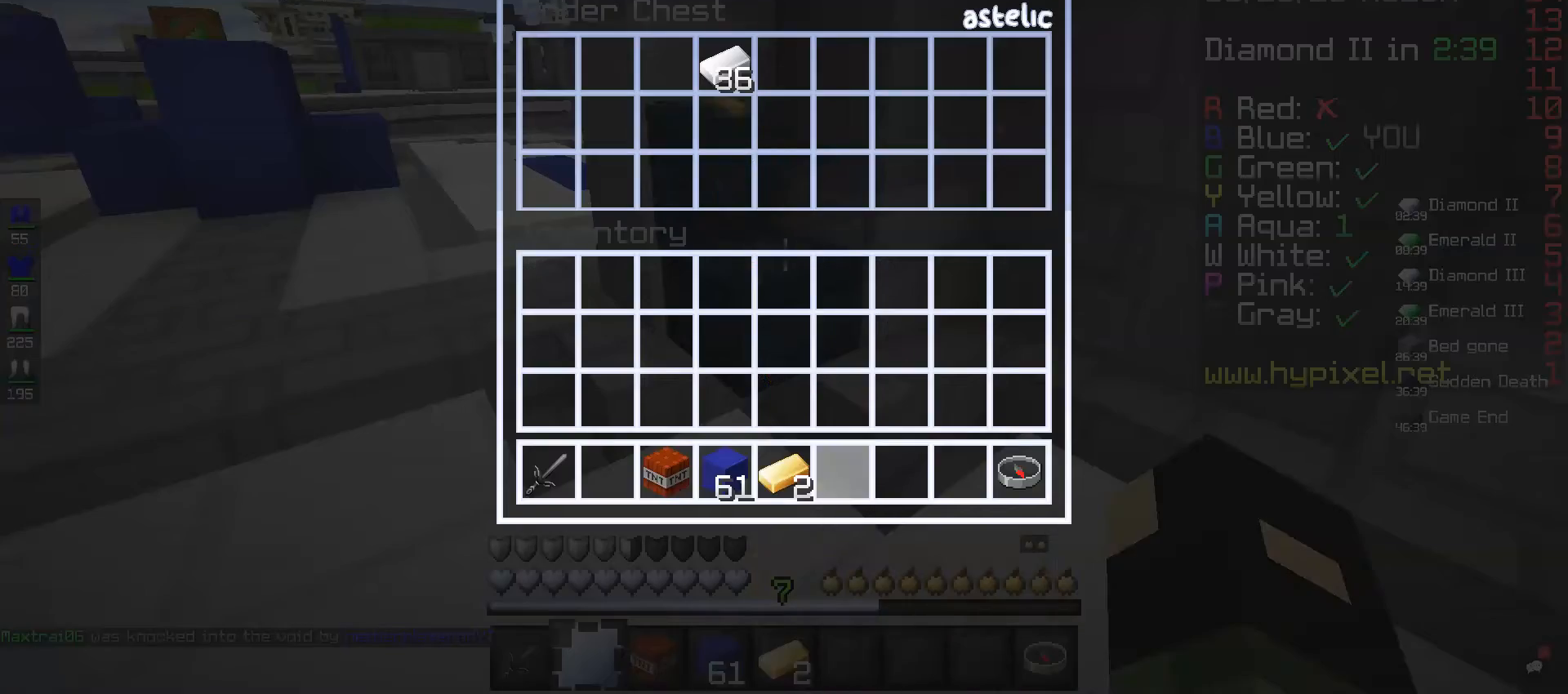
{"keys": [], "mouse": [], "events": []}
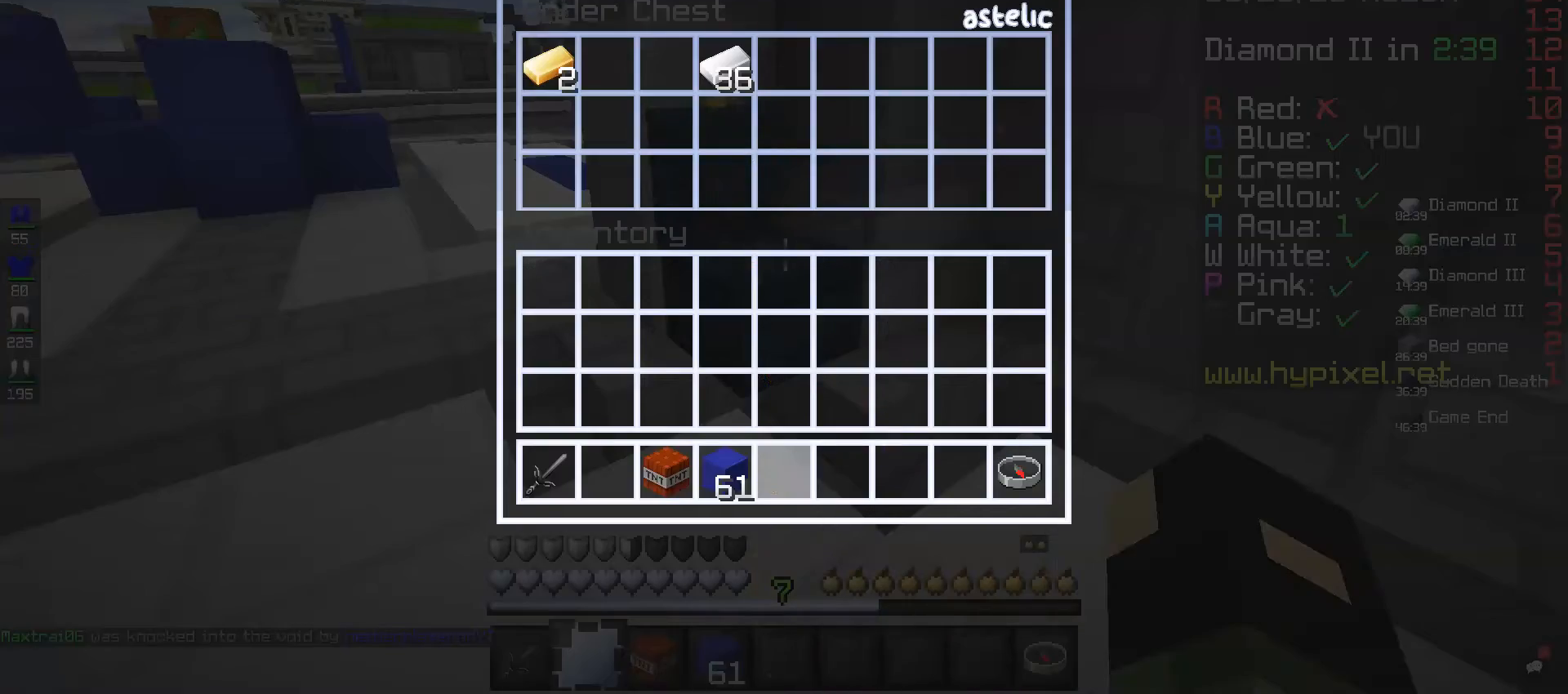
{"keys": [], "mouse": [], "events": []}
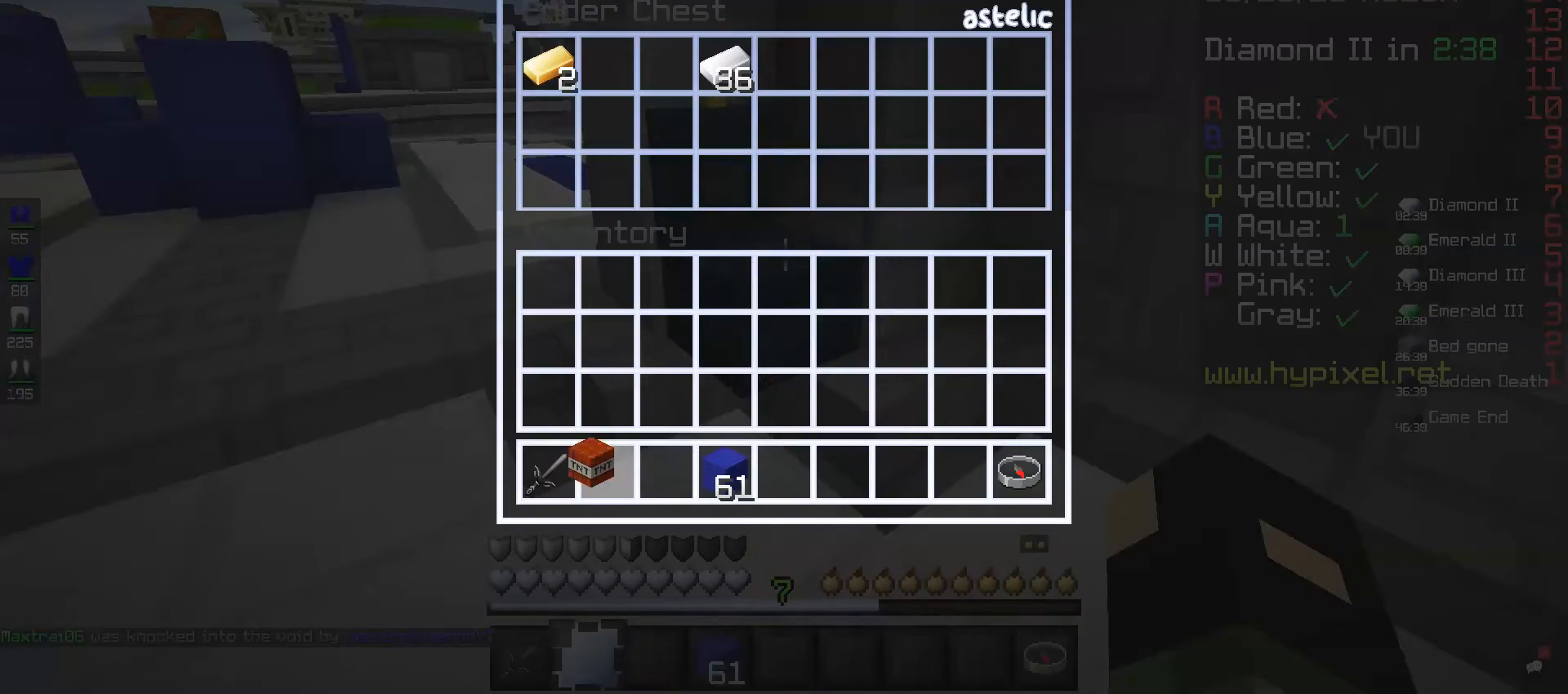
{"keys": [], "mouse": [], "events": []}
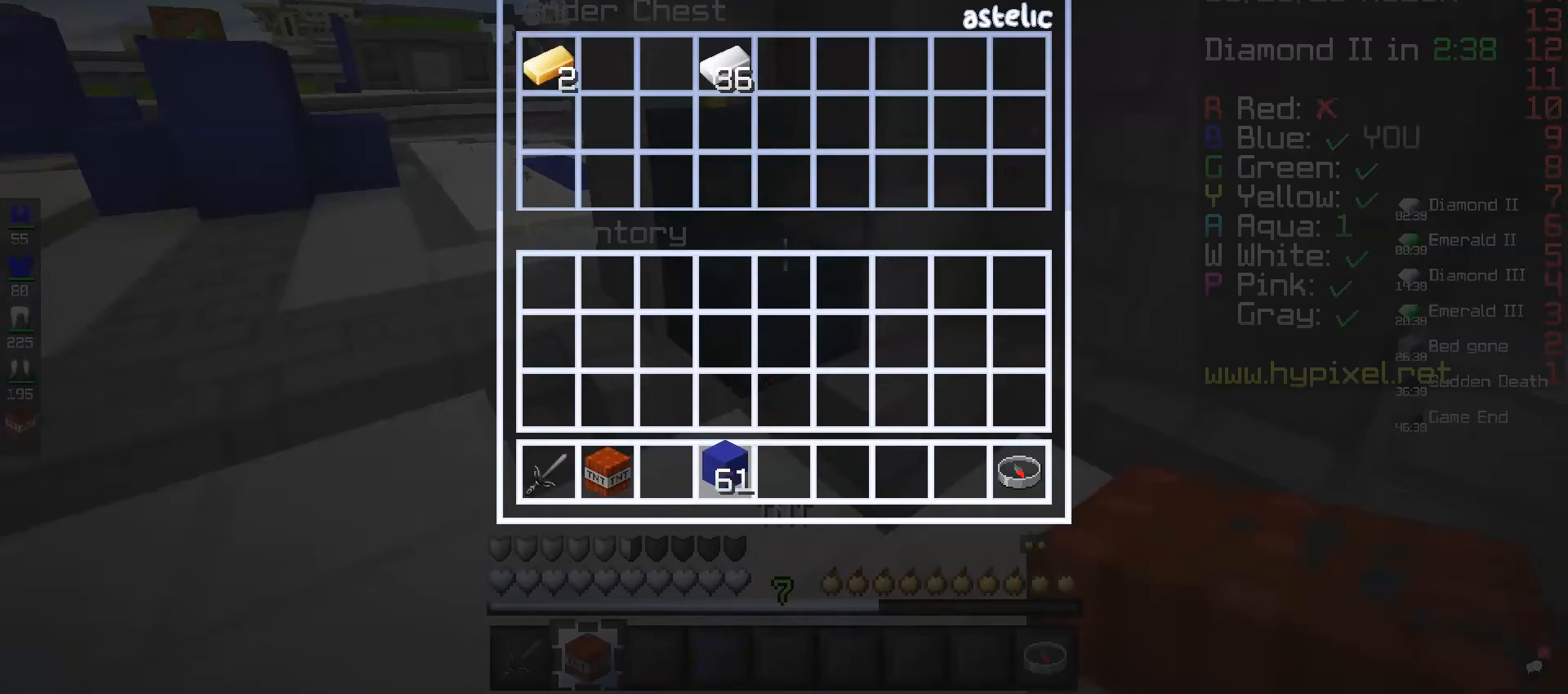
{"keys": [], "mouse": [], "events": []}
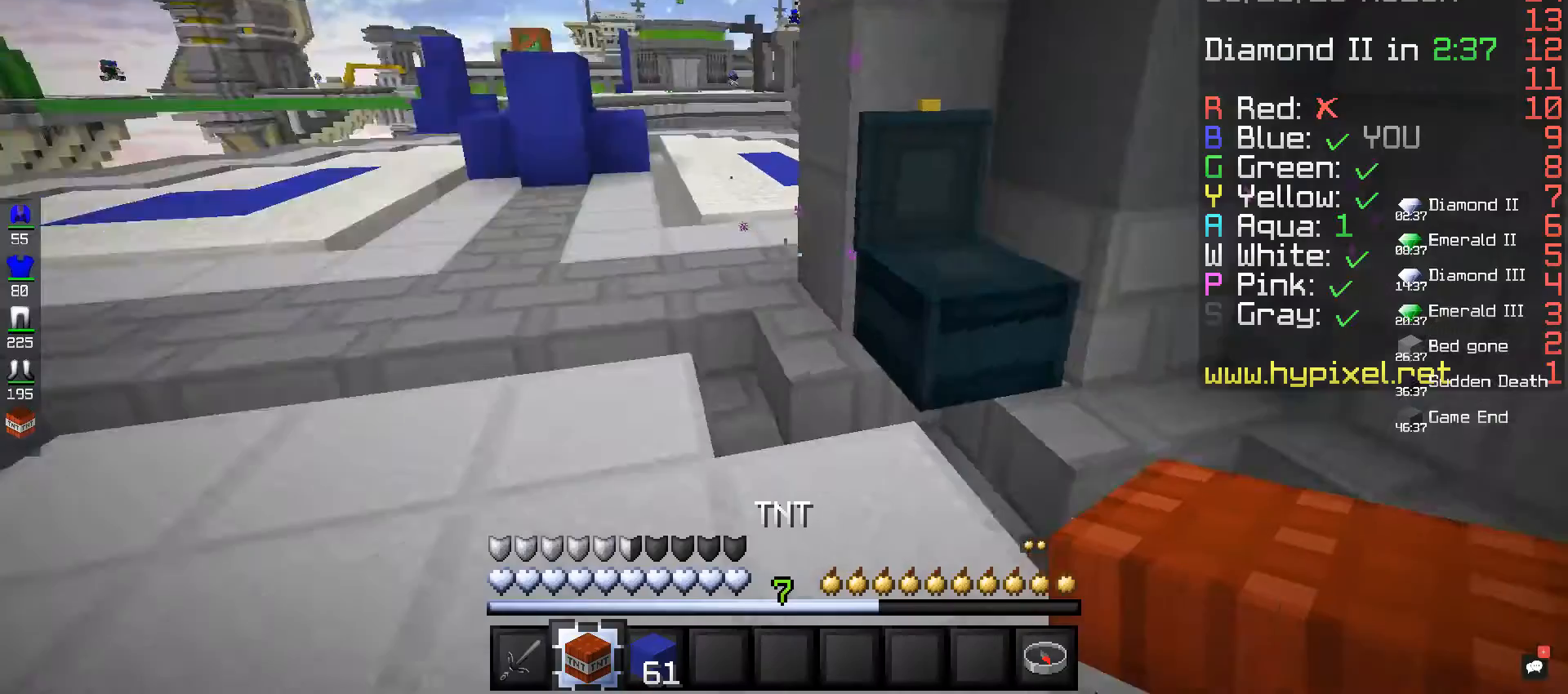
{"keys": ["space", "w"], "mouse": [], "events": [[160, "w", "down"], [520, "space", "down"]]}
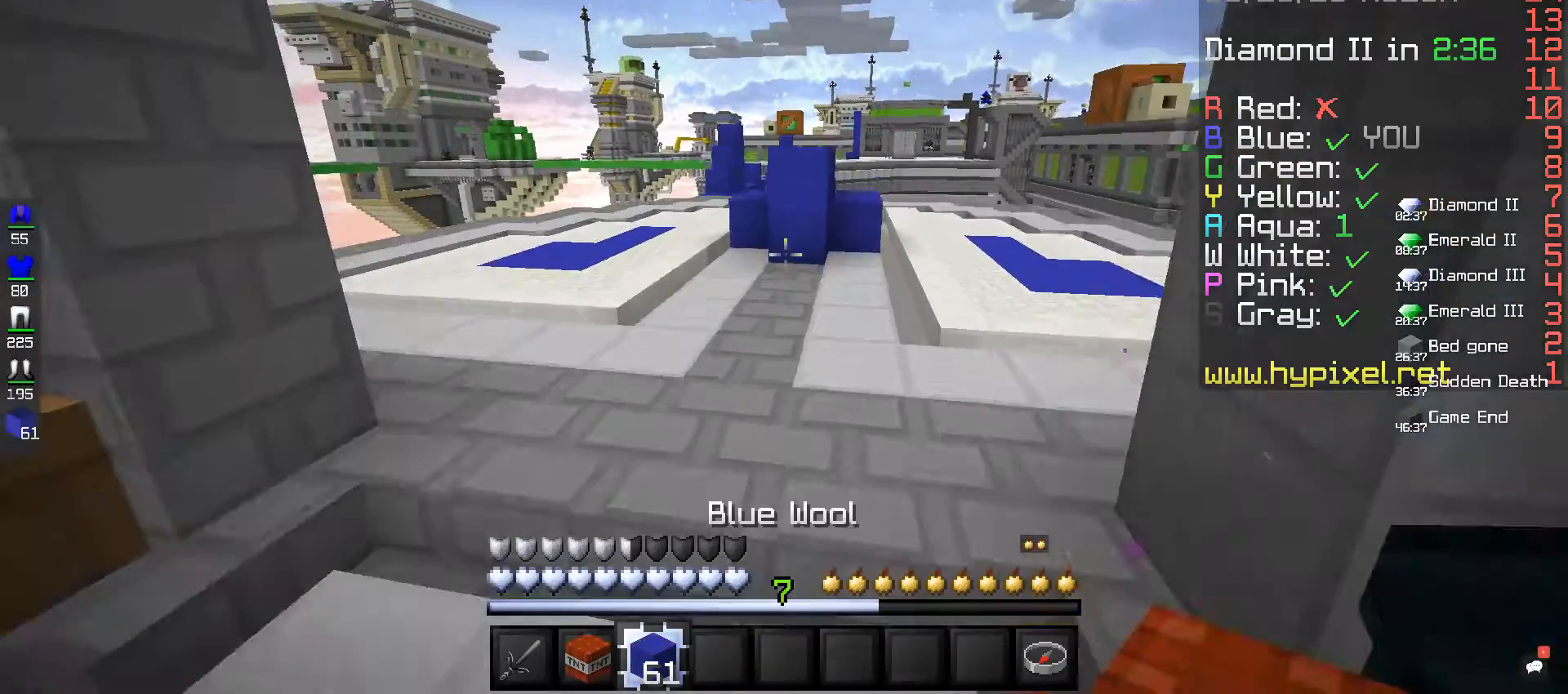
{"keys": ["space", "w"], "mouse": [], "events": []}
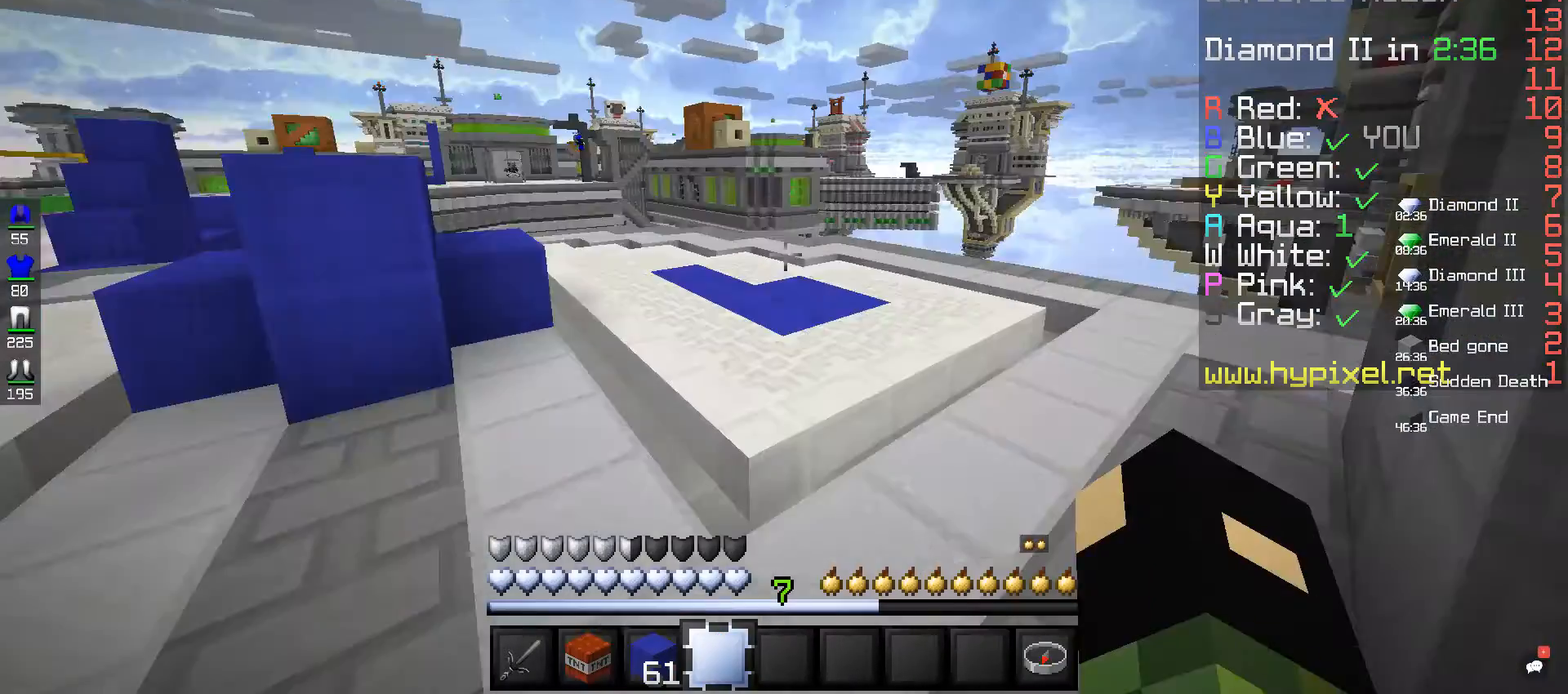
{"keys": ["space", "w"], "mouse": [], "events": []}
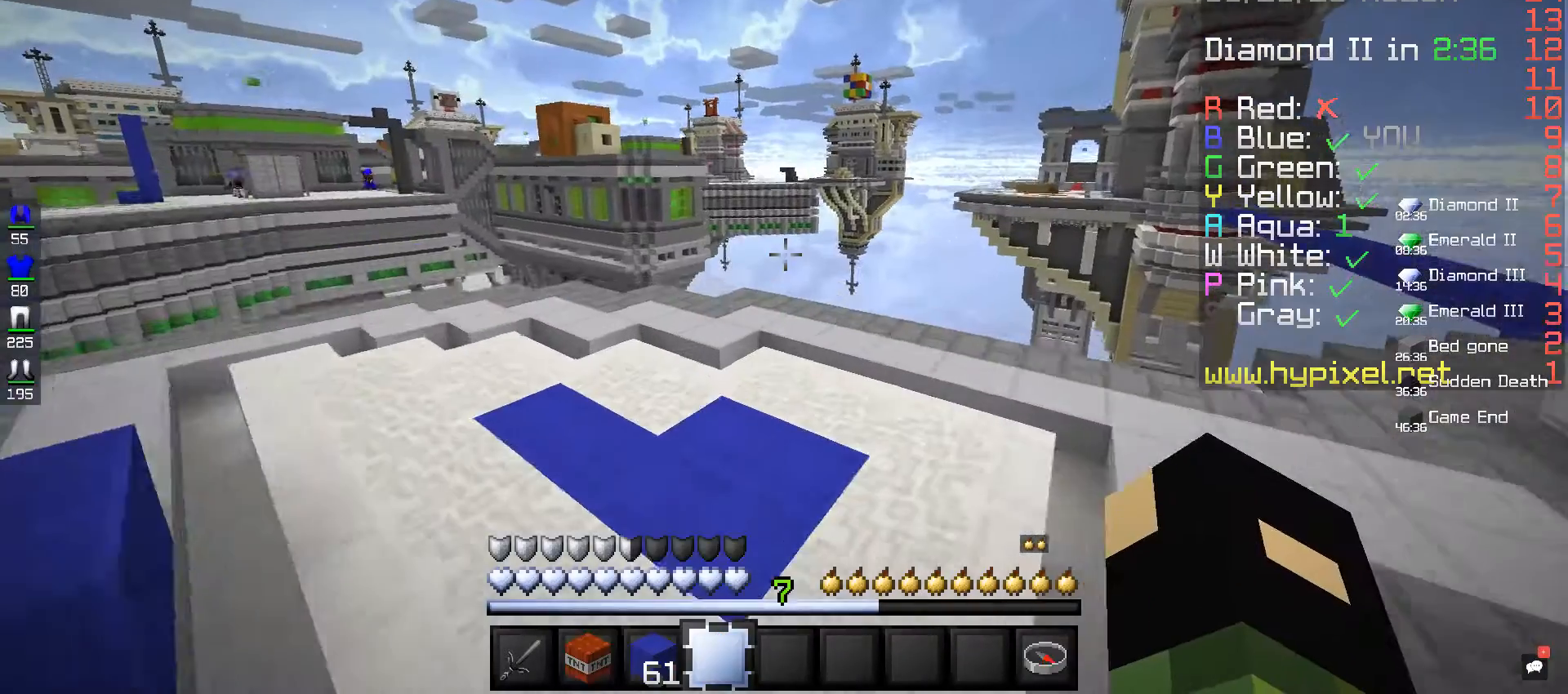
{"keys": ["space", "w"], "mouse": [], "events": []}
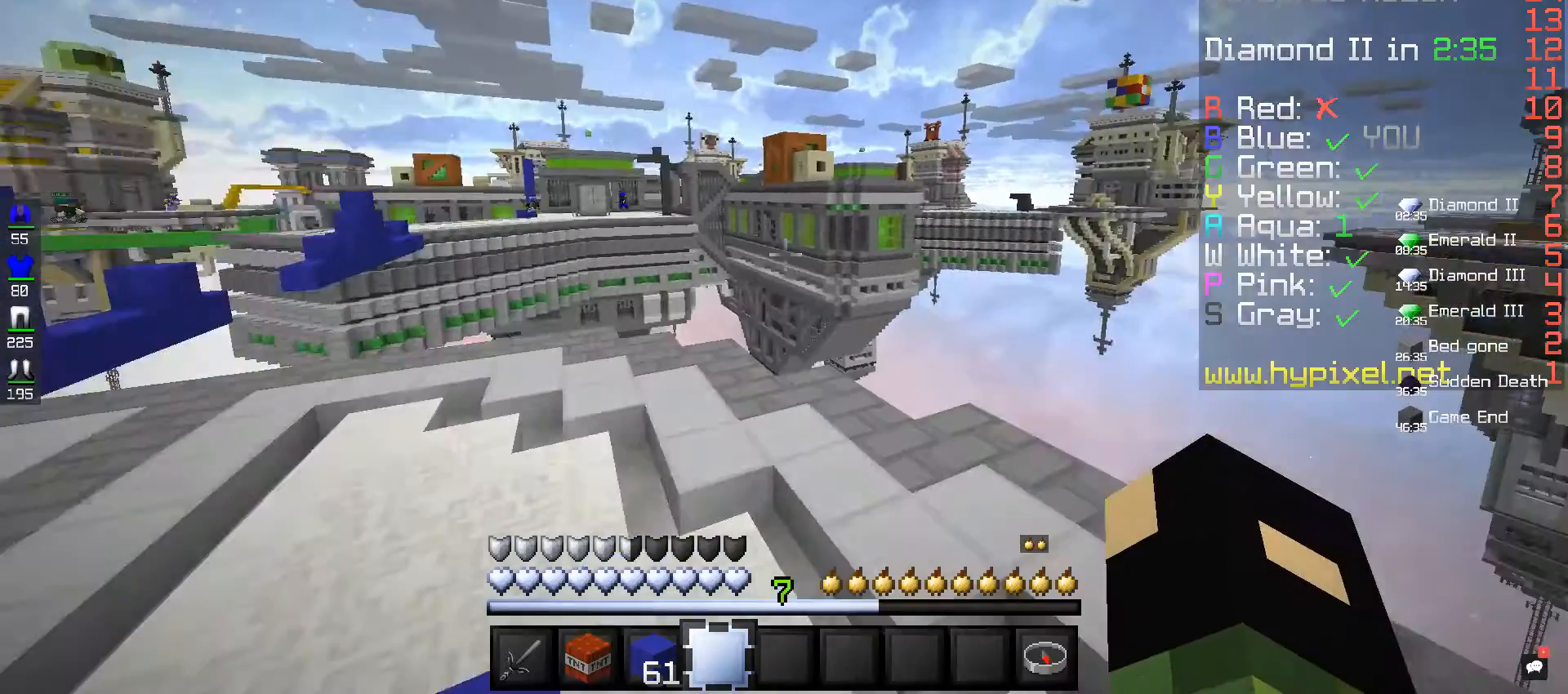
{"keys": ["w"], "mouse": [], "events": [[160, "space", "up"], [160, "w", "up"], [440, "w", "down"]]}
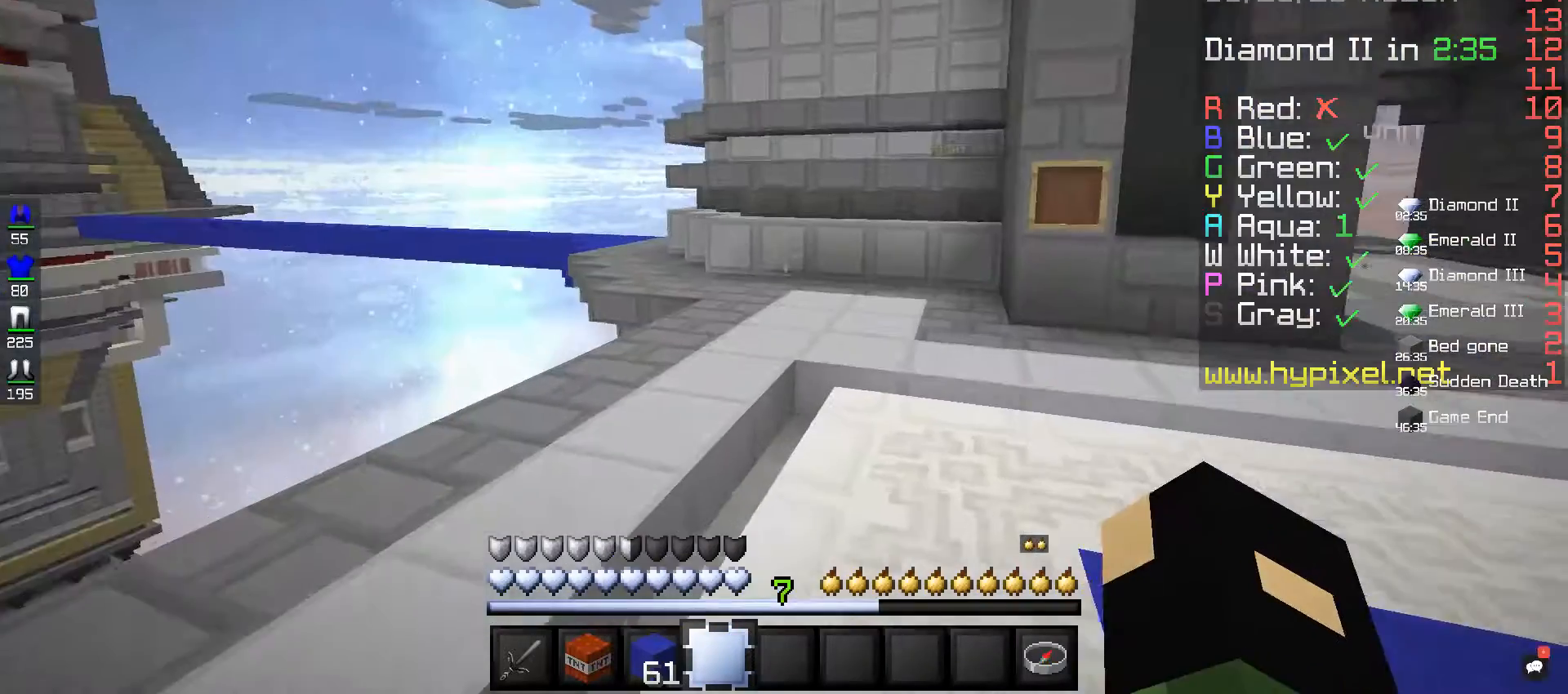
{"keys": ["w"], "mouse": [], "events": [[120, "space", "down"], [480, "space", "up"]]}
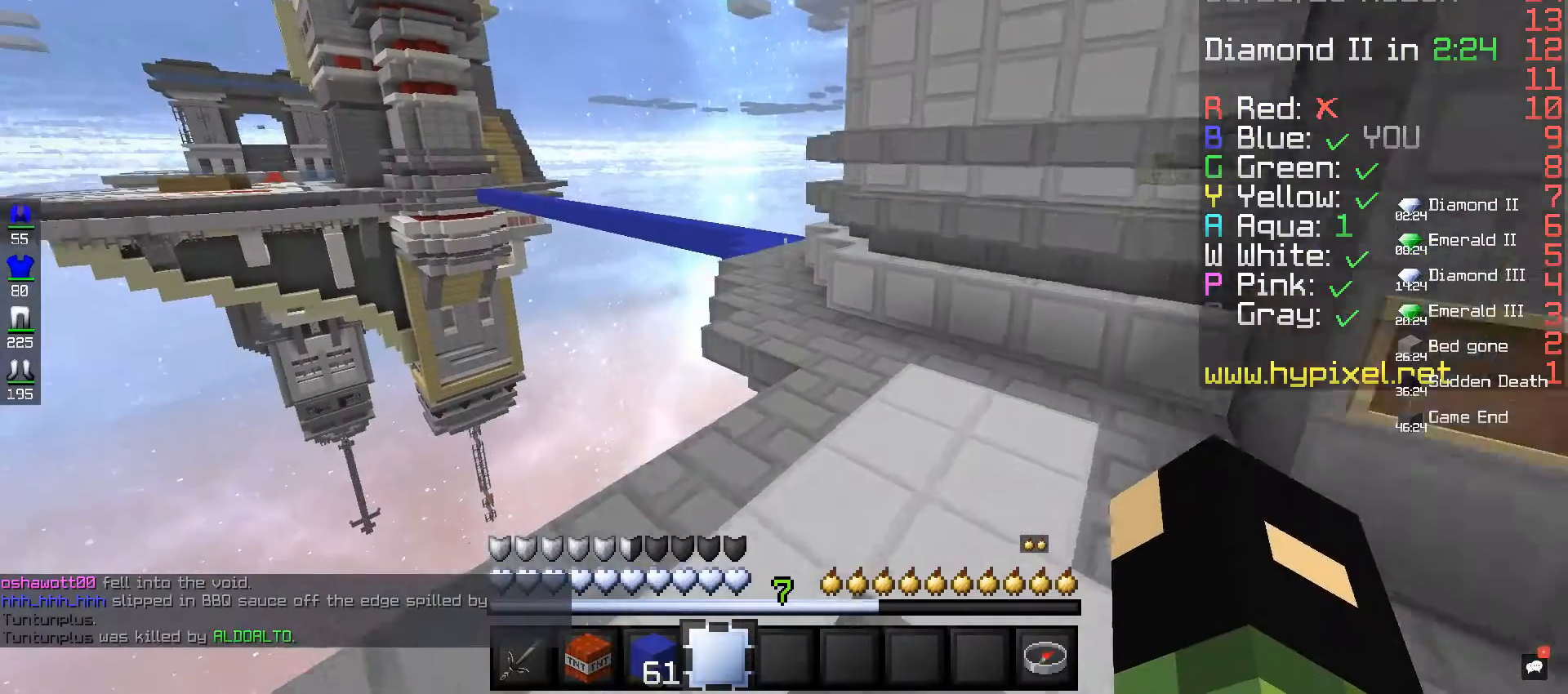
{"keys": ["w"], "mouse": [], "events": []}
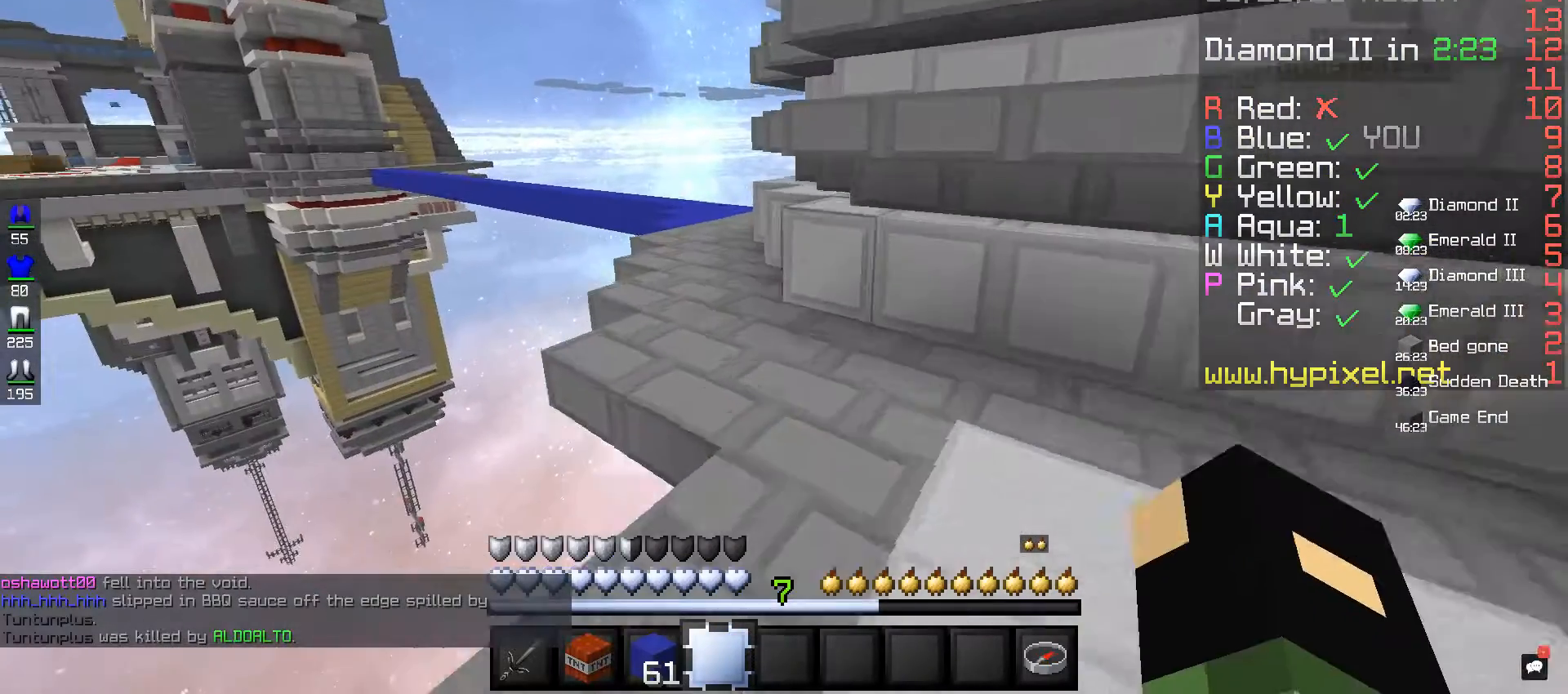
{"keys": ["w"], "mouse": [], "events": []}
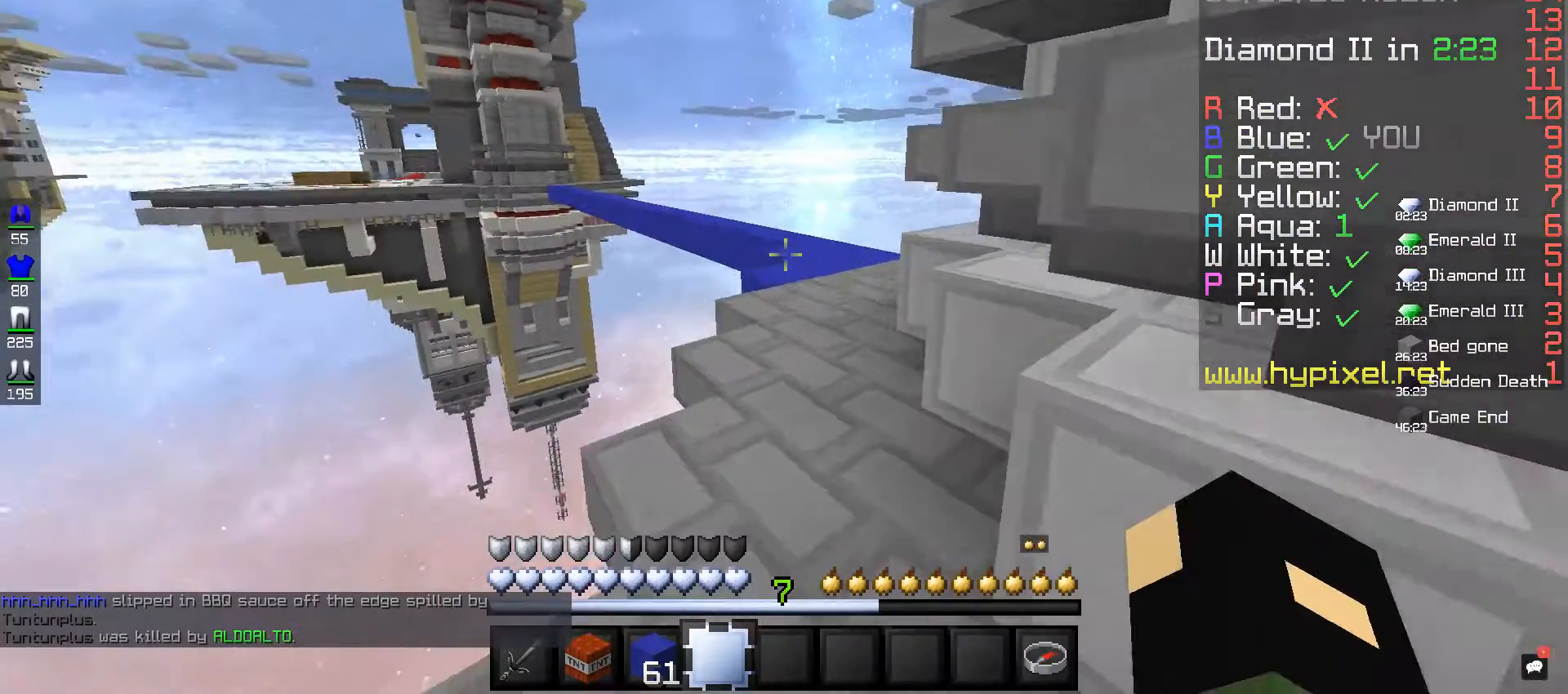
{"keys": ["w"], "mouse": [], "events": []}
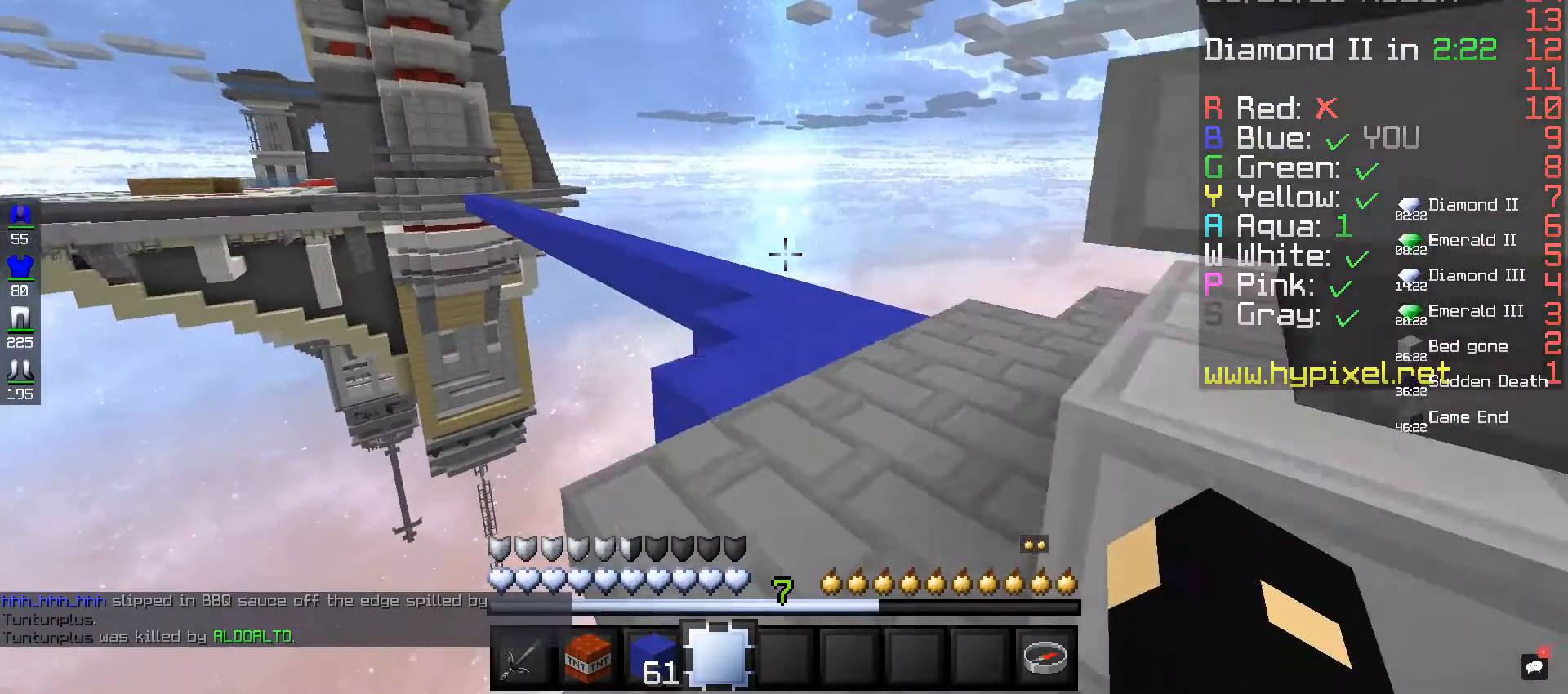
{"keys": ["w"], "mouse": [], "events": []}
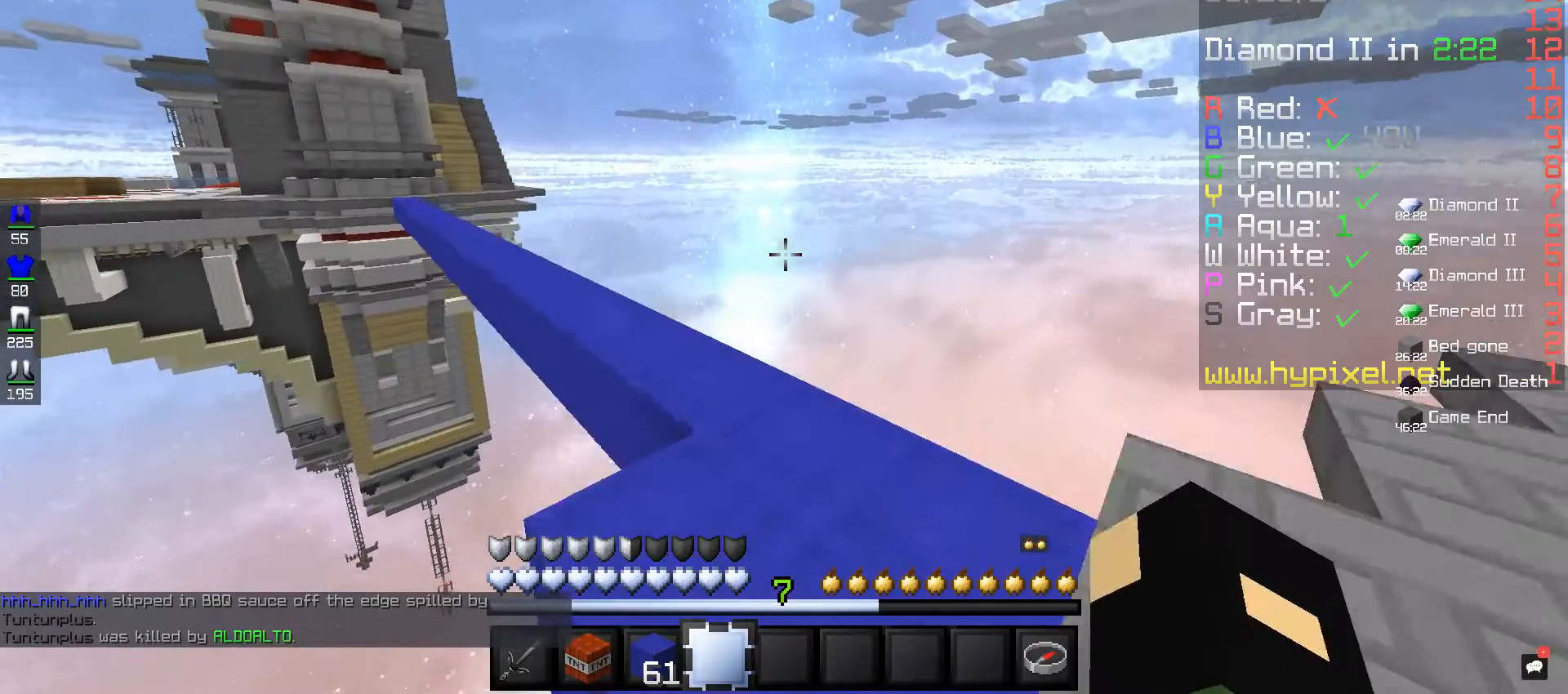
{"keys": ["w"], "mouse": [], "events": []}
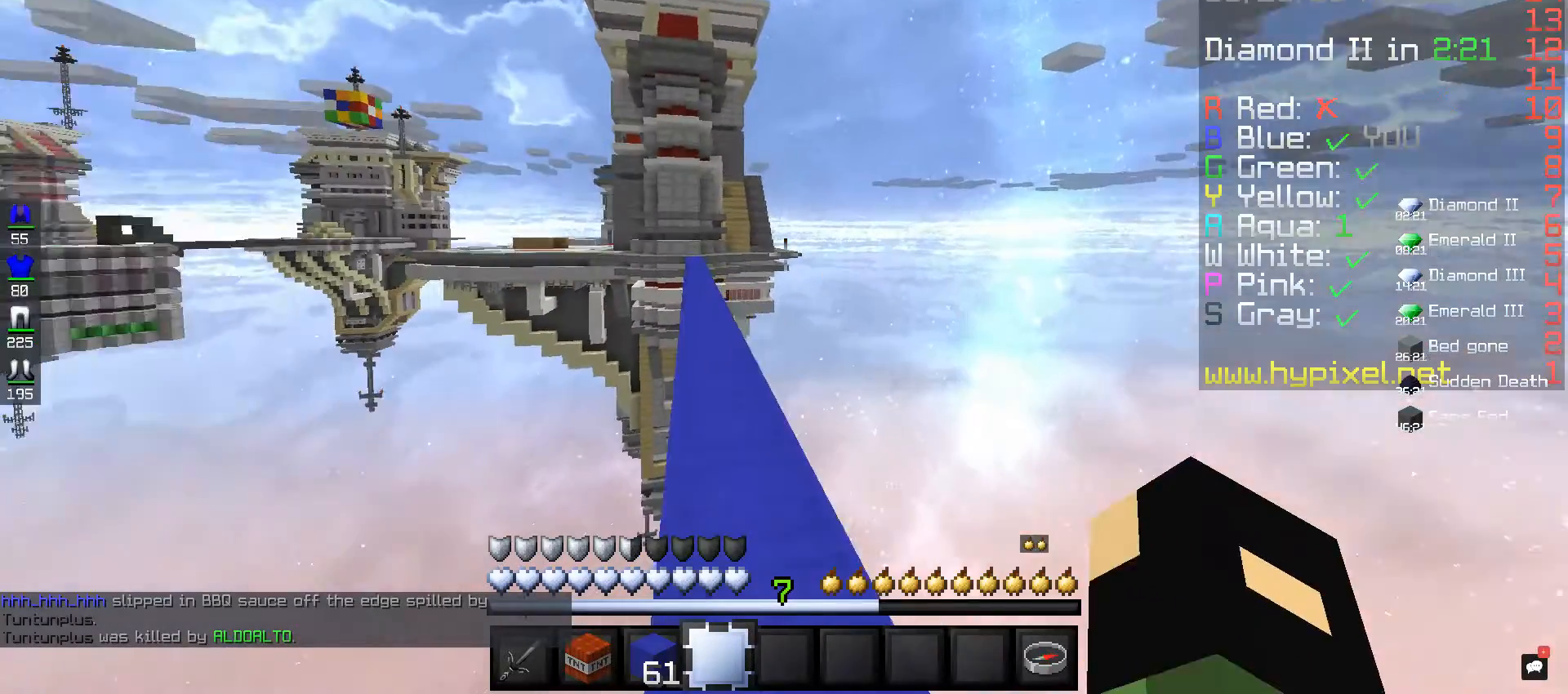
{"keys": ["w"], "mouse": [], "events": []}
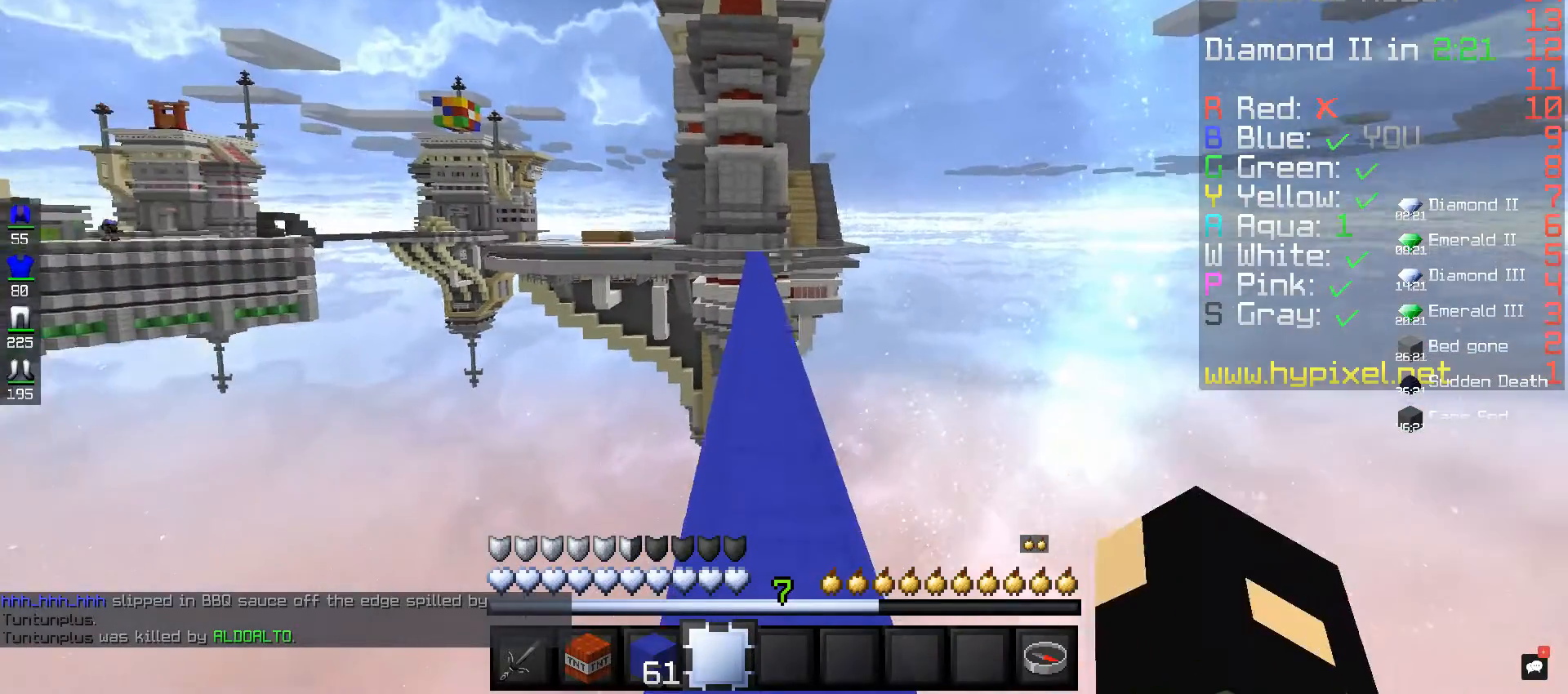
{"keys": ["space", "w"], "mouse": [], "events": [[120, "space", "down"]]}
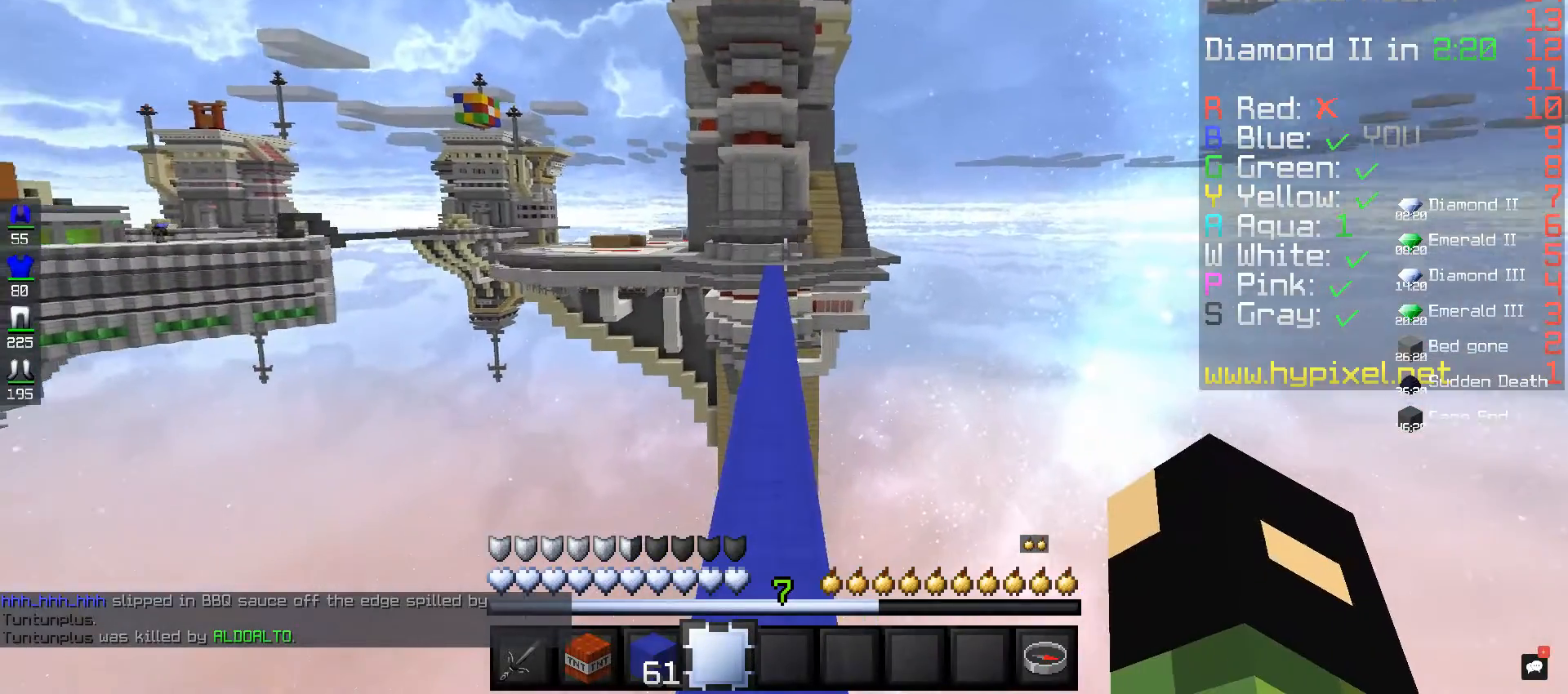
{"keys": ["space", "w"], "mouse": [], "events": []}
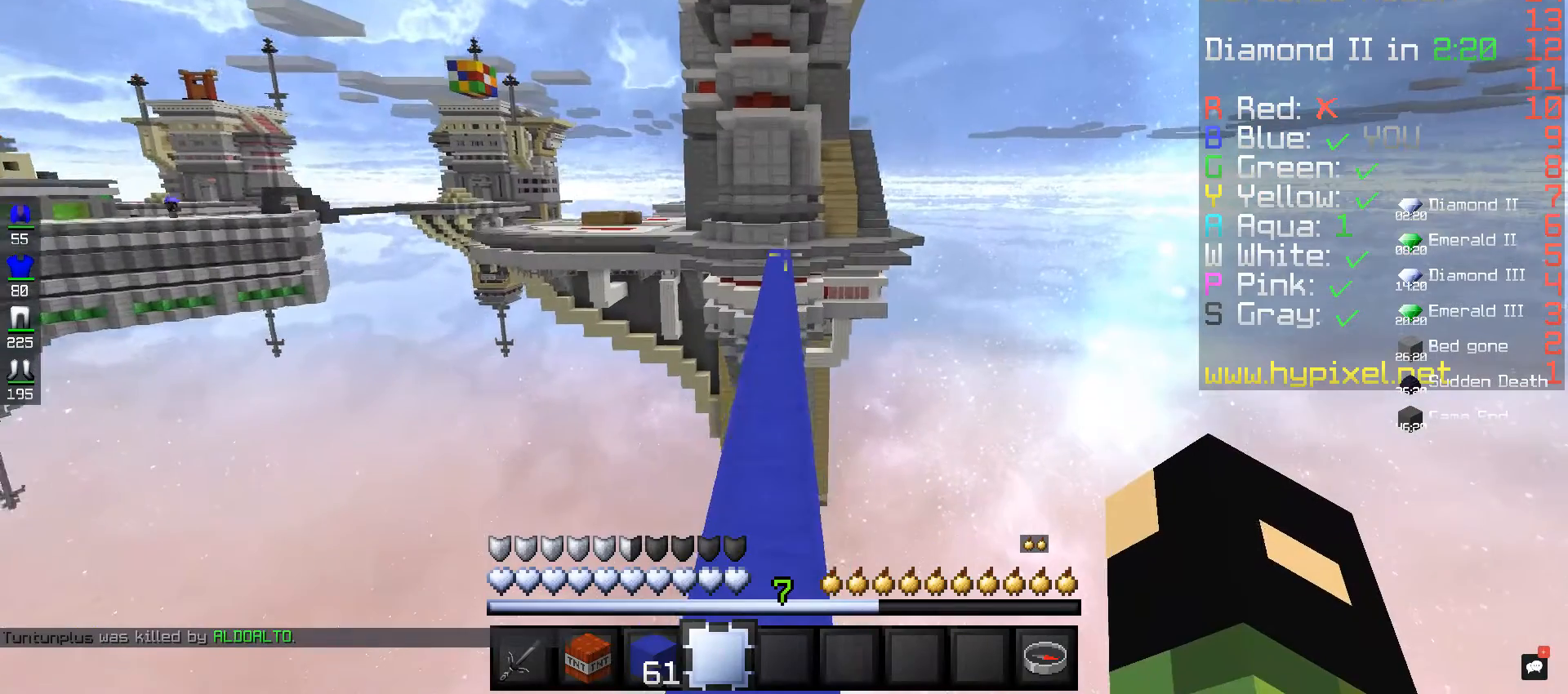
{"keys": ["space", "w"], "mouse": [], "events": []}